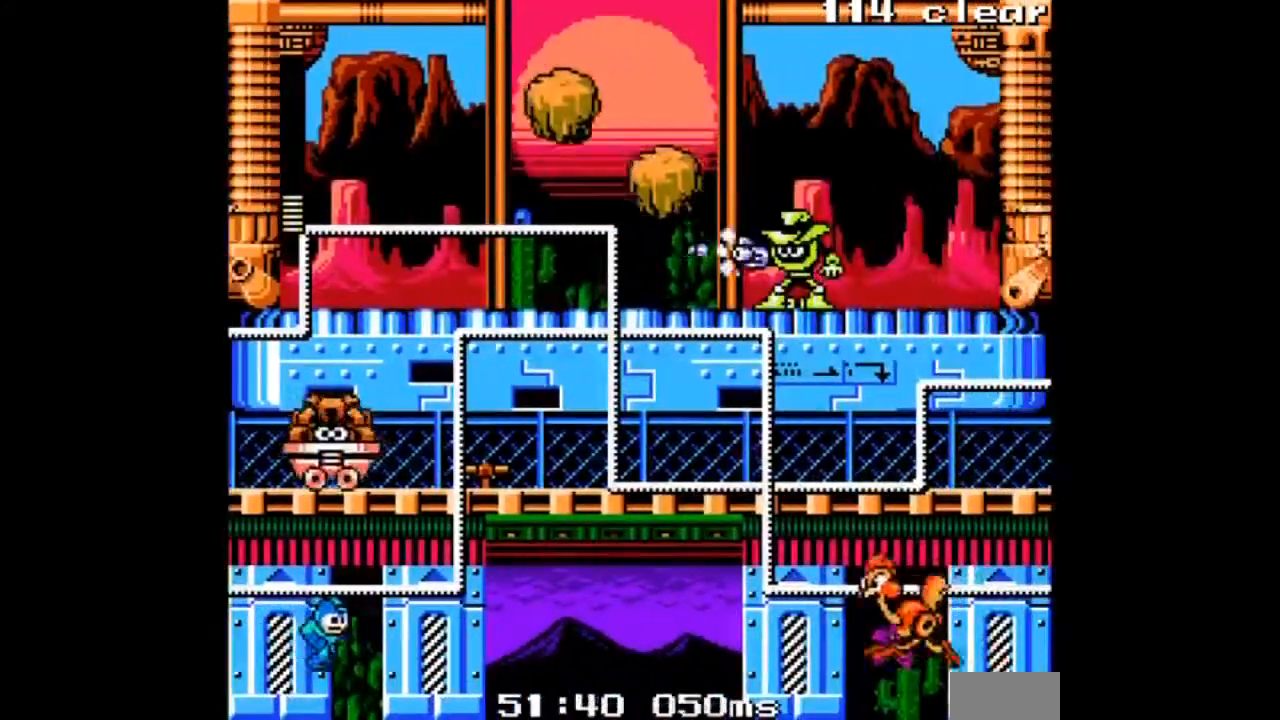
Gameplay with a controller; each line is a JSON object with the inputs held at the frame after it. "events" lists button and stick changes between this image and that frame as [ms after this image, input, new state], when the widget could be followed in between. Not read: L3 R3.
{"buttons": [], "events": [[201, "DPAD_RIGHT", "up"]]}
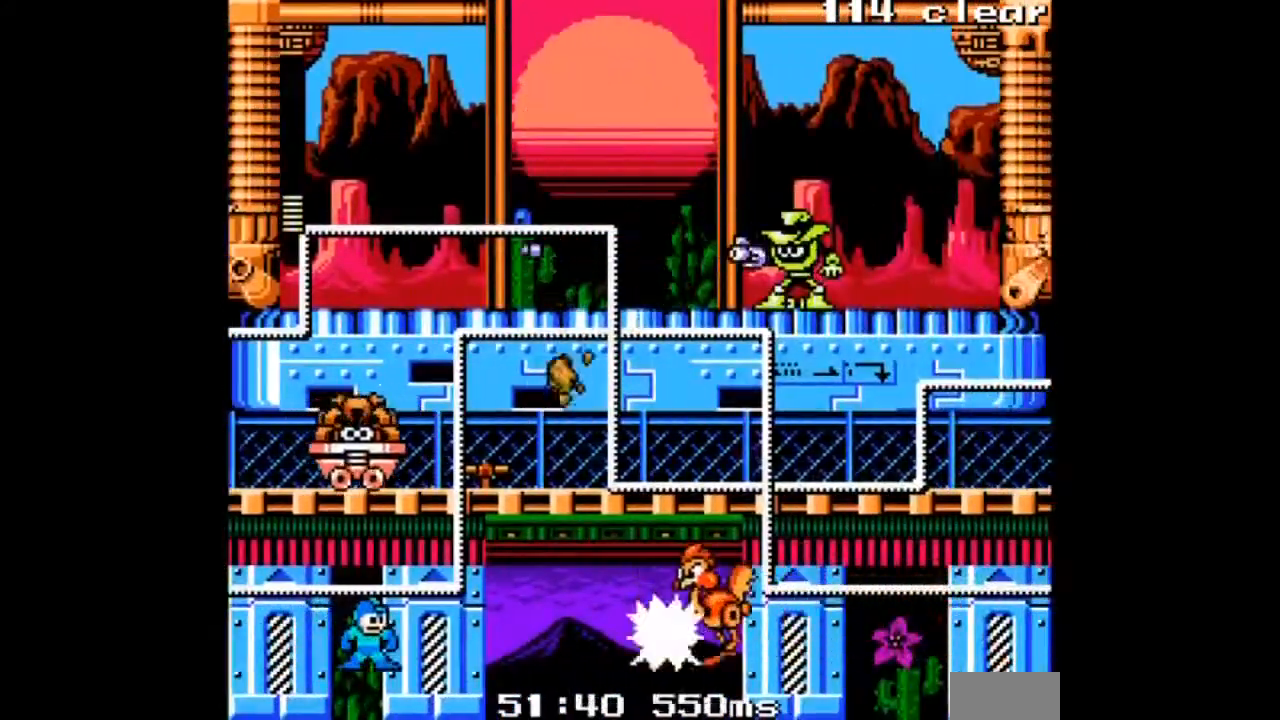
{"buttons": ["A"], "events": [[133, "A", "down"], [267, "A", "up"], [334, "A", "down"], [434, "A", "up"], [500, "A", "down"]]}
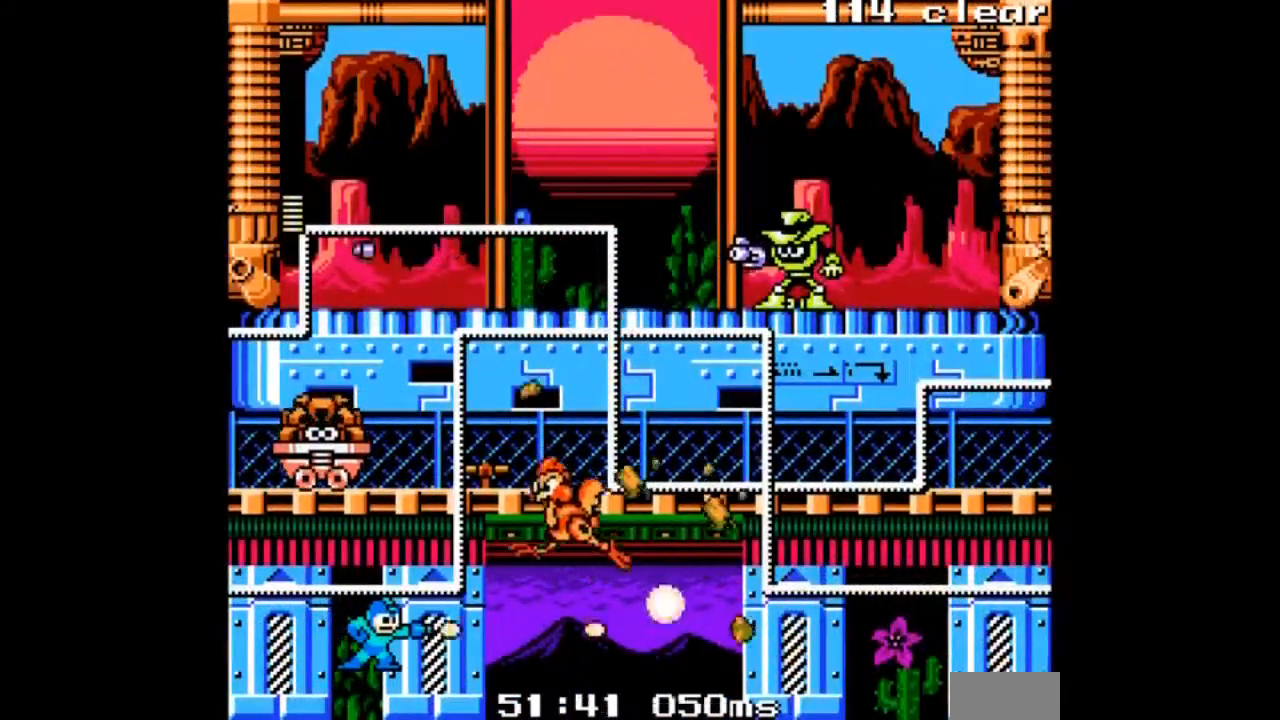
{"buttons": ["A"]}
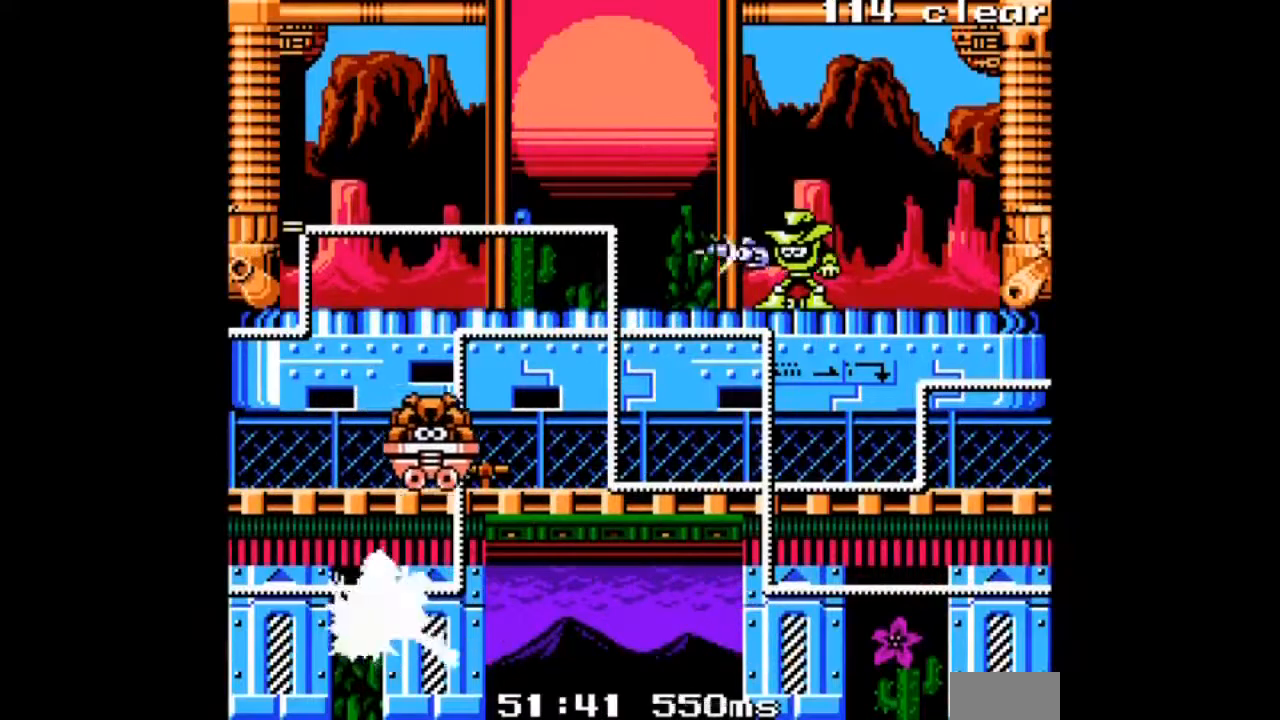
{"buttons": [], "events": [[67, "A", "up"], [100, "A", "down"], [267, "A", "up"]]}
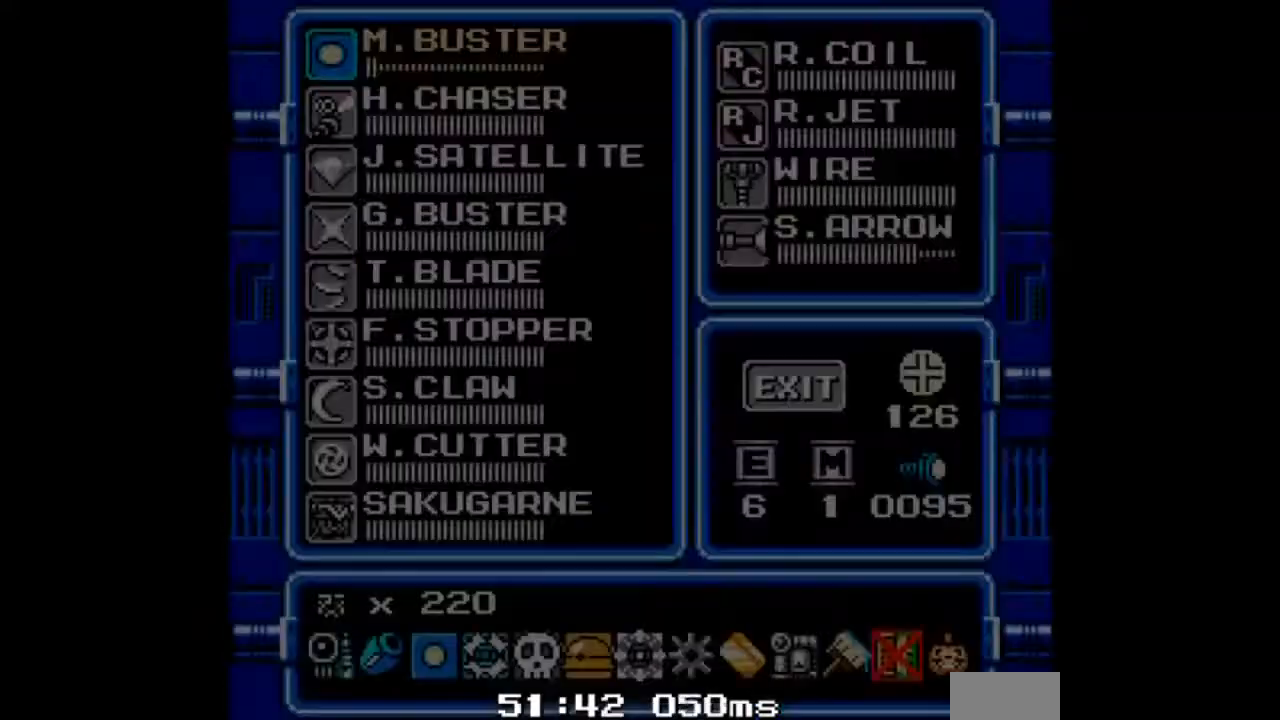
{"buttons": [], "events": [[334, "DPAD_LEFT", "down"], [468, "DPAD_LEFT", "up"]]}
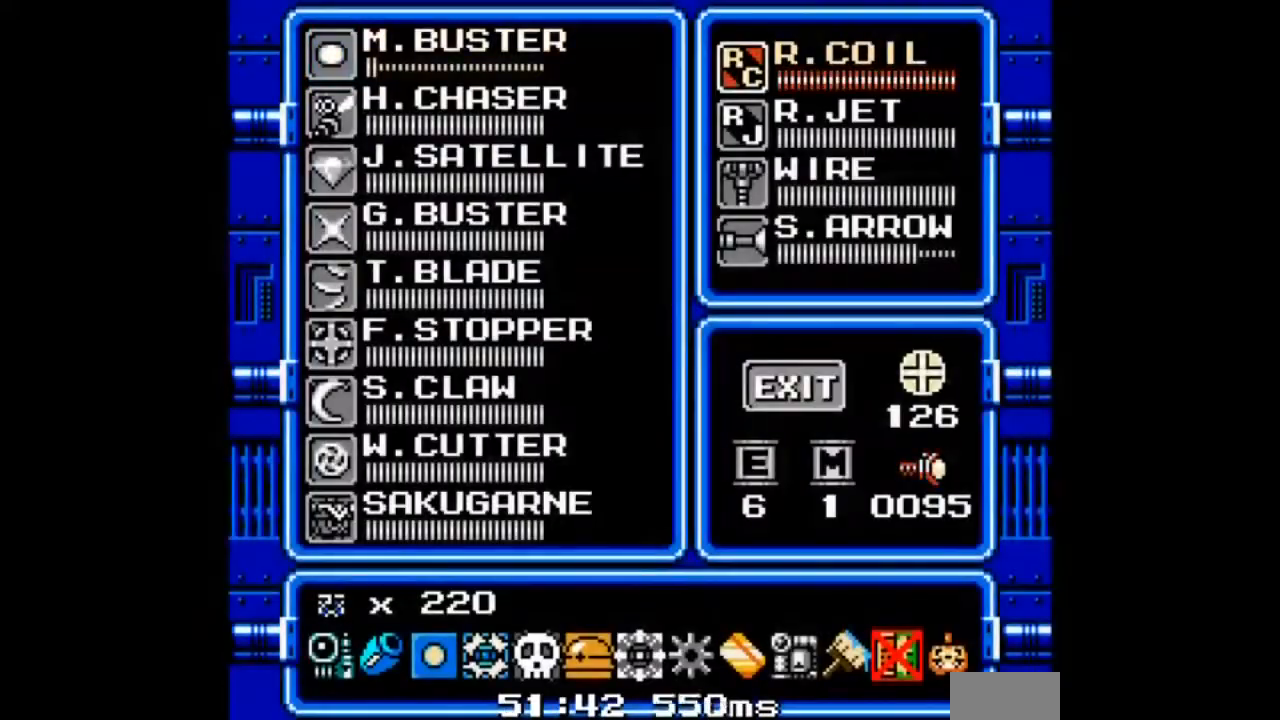
{"buttons": [], "events": [[67, "DPAD_UP", "down"], [167, "DPAD_UP", "up"]]}
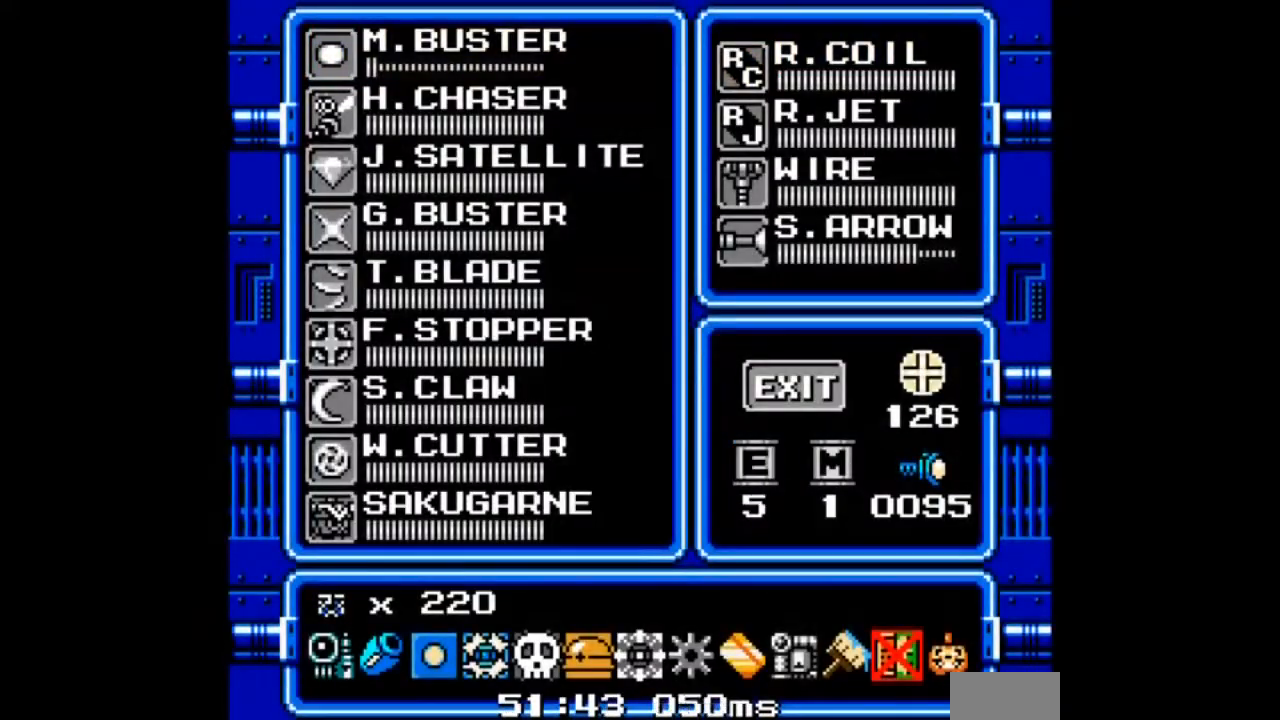
{"buttons": [], "events": []}
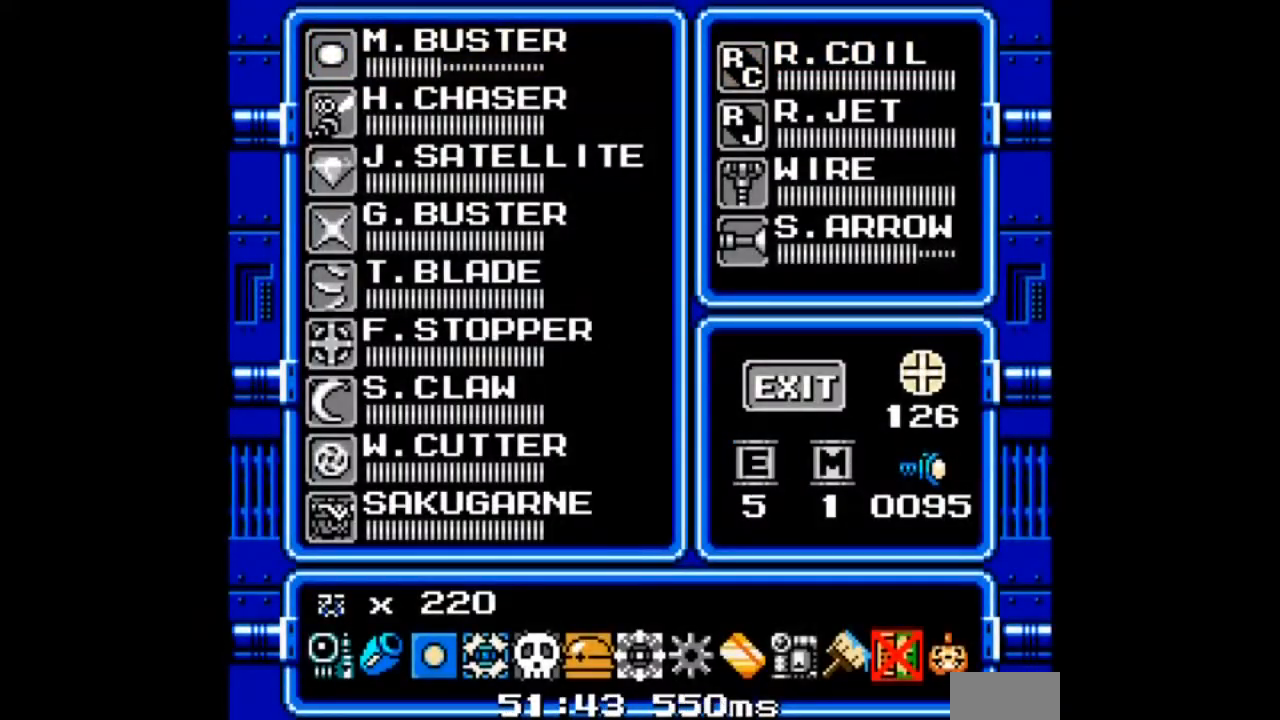
{"buttons": [], "events": []}
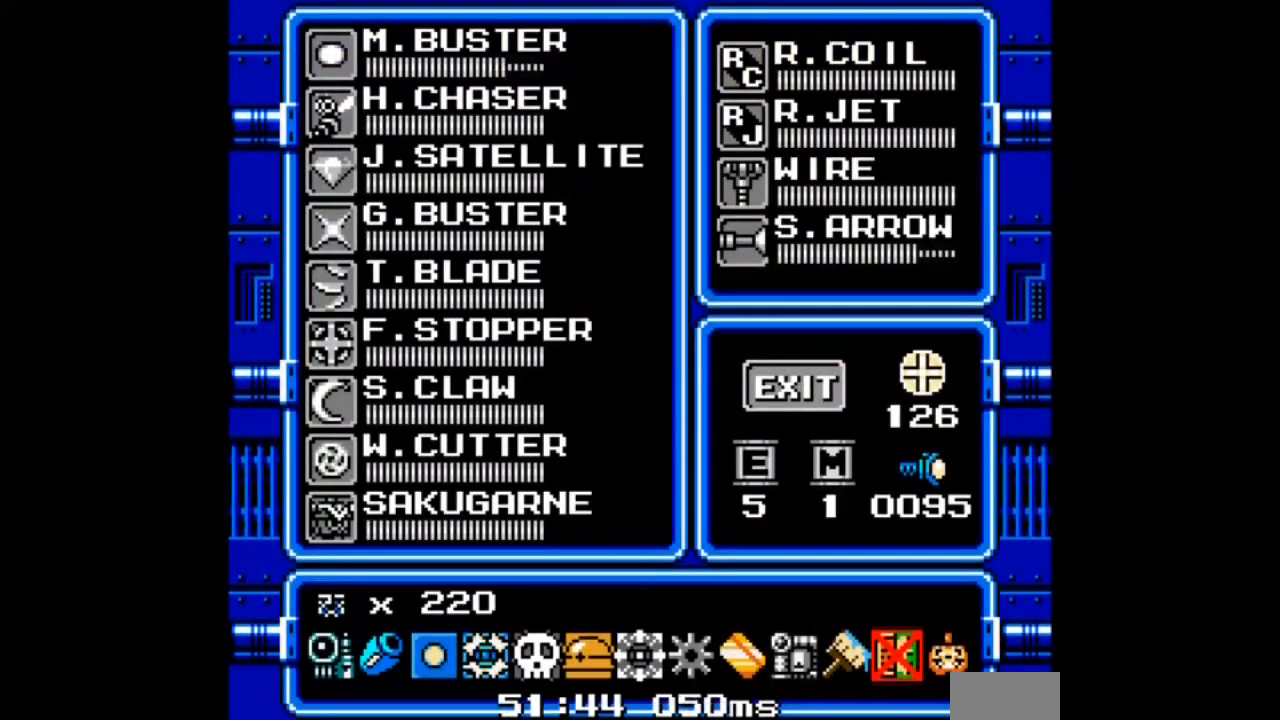
{"buttons": [], "events": []}
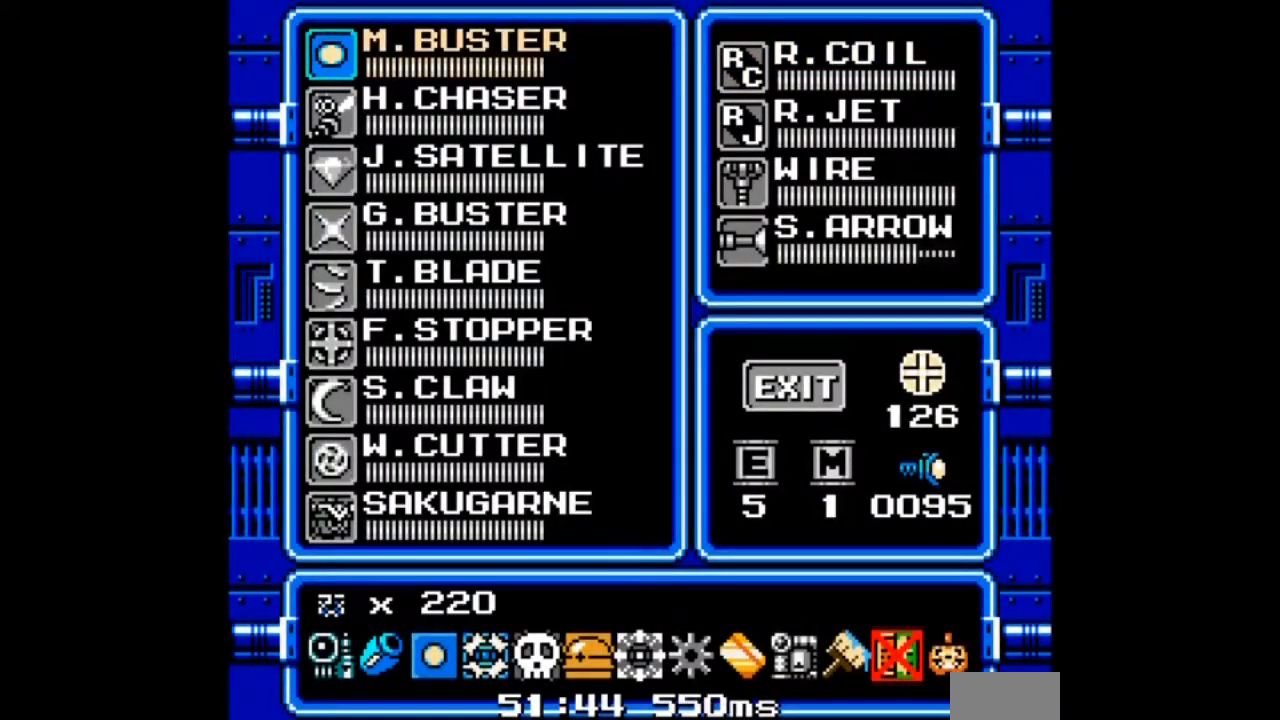
{"buttons": [], "events": []}
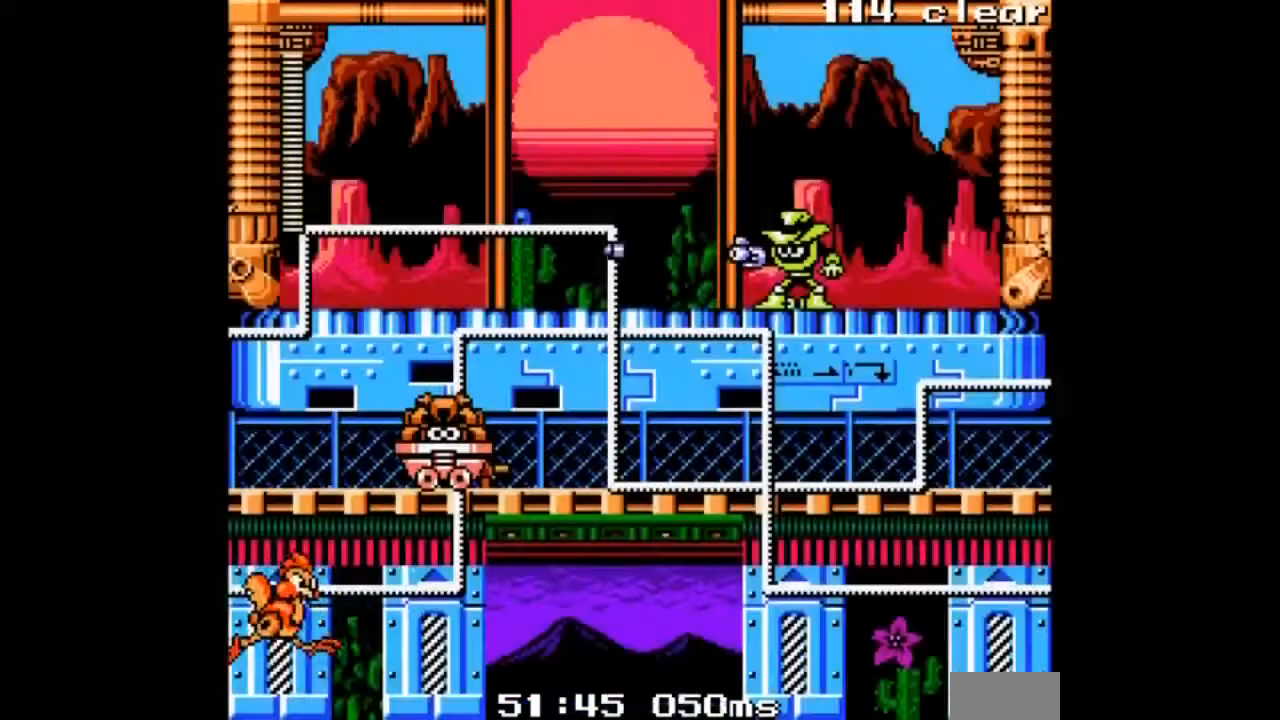
{"buttons": [], "events": []}
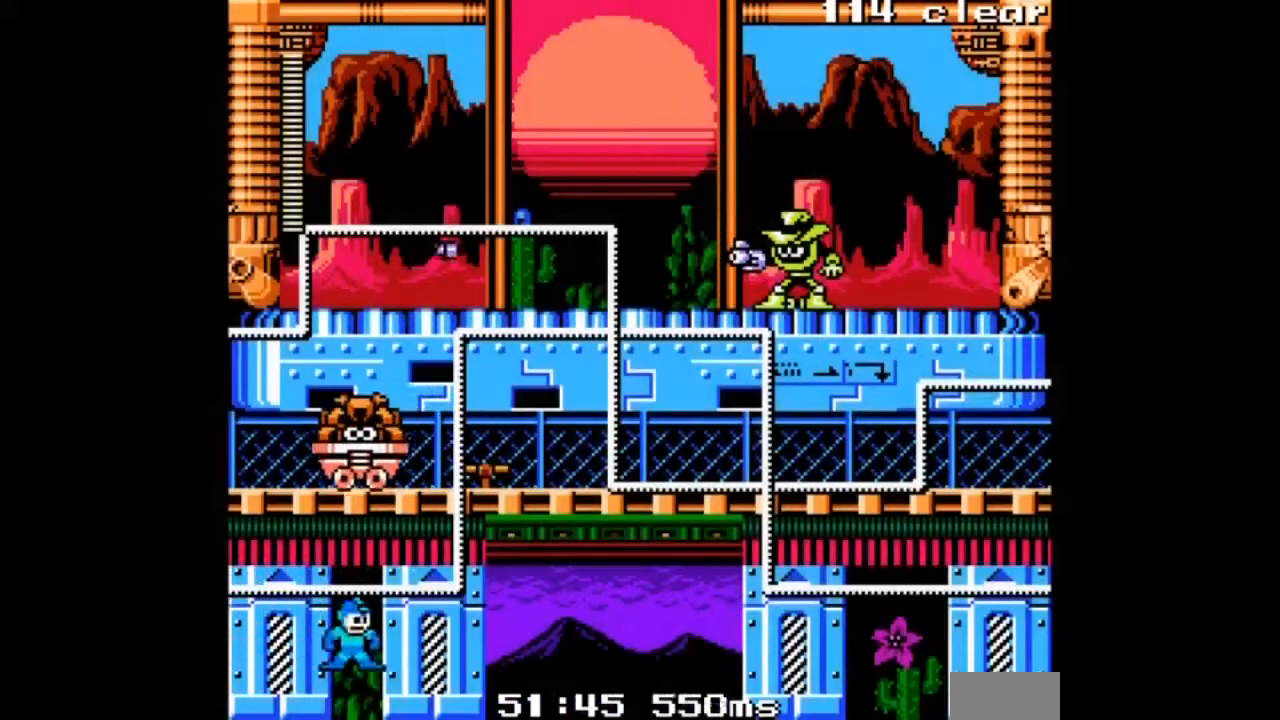
{"buttons": ["DPAD_RIGHT"], "events": [[467, "DPAD_RIGHT", "down"]]}
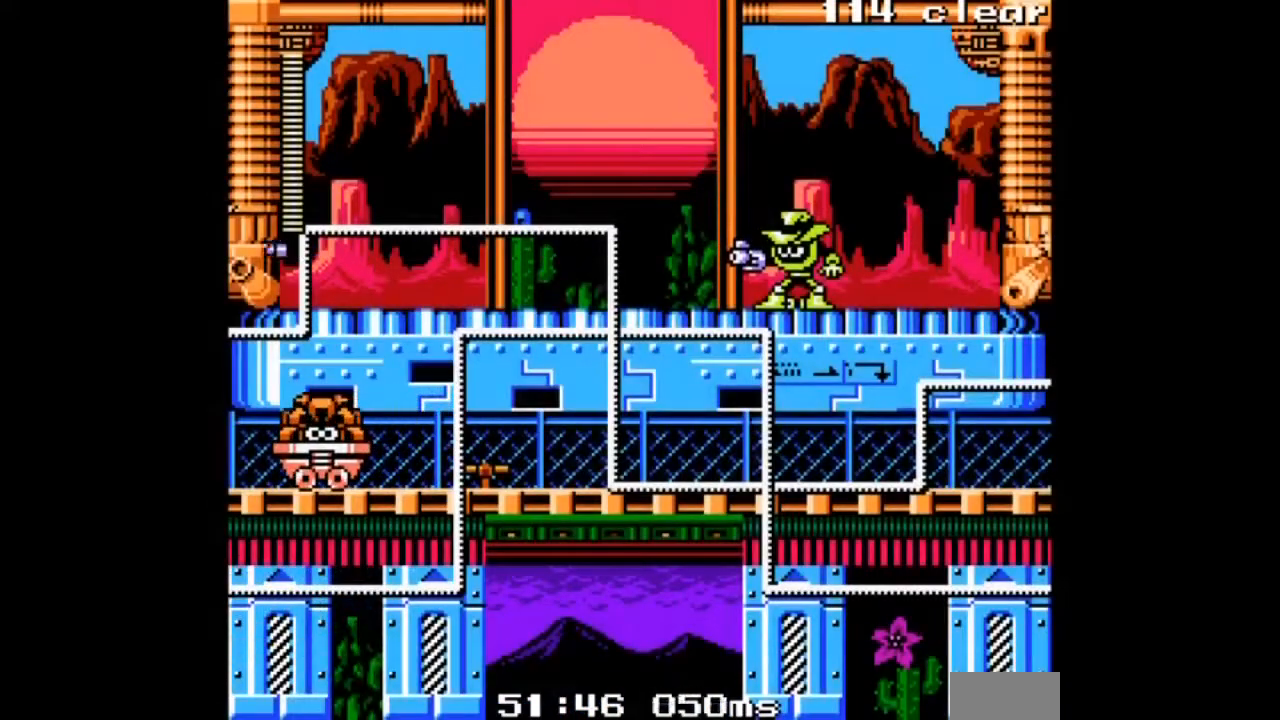
{"buttons": ["DPAD_RIGHT"], "events": []}
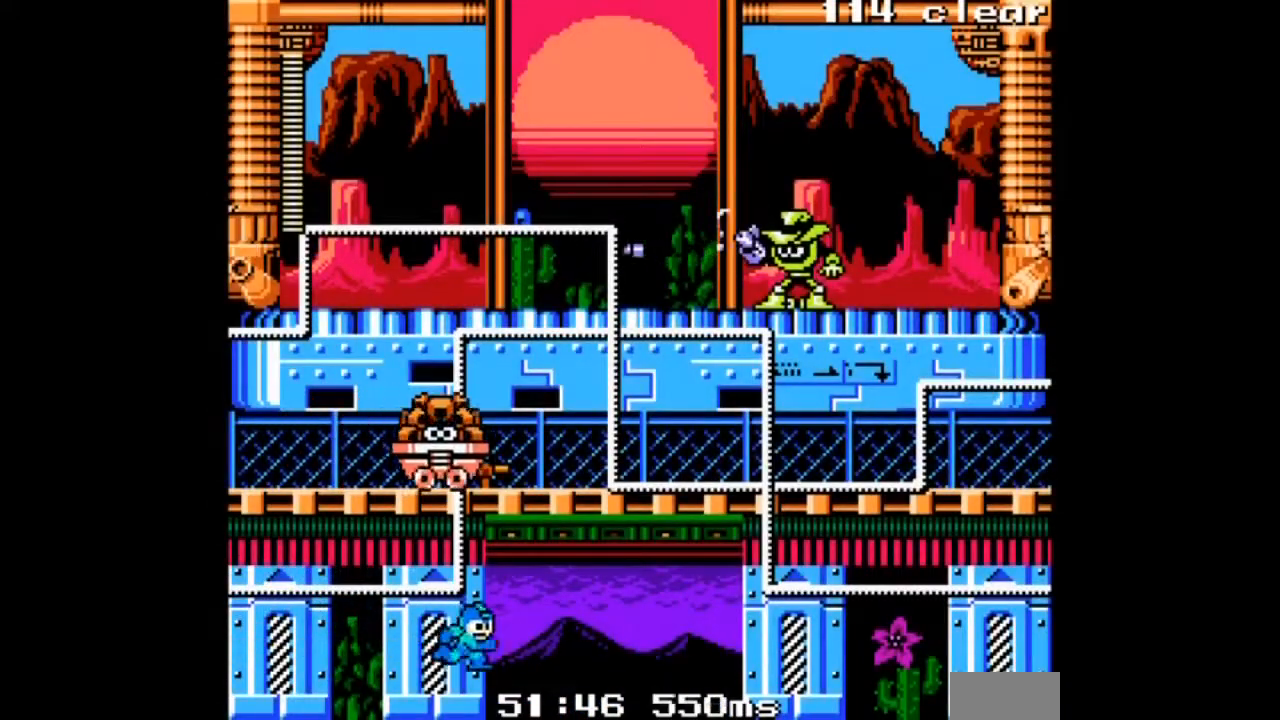
{"buttons": ["DPAD_RIGHT"], "events": []}
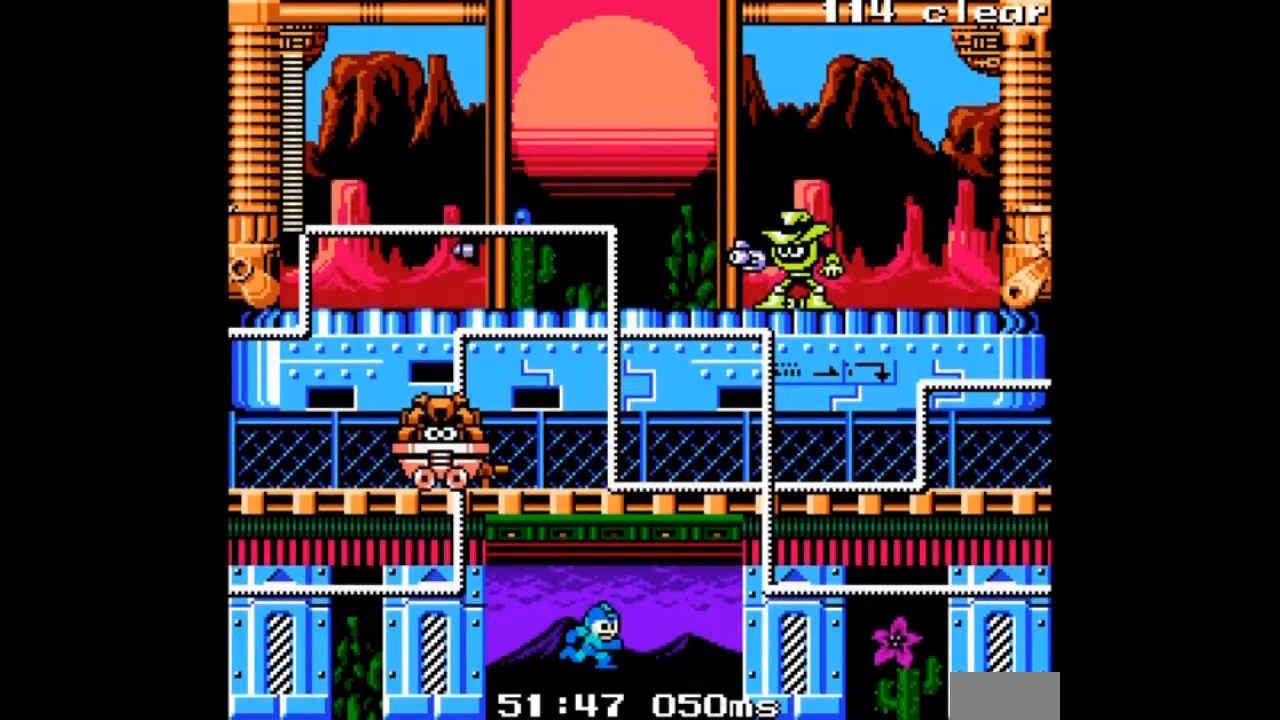
{"buttons": ["DPAD_RIGHT"], "events": []}
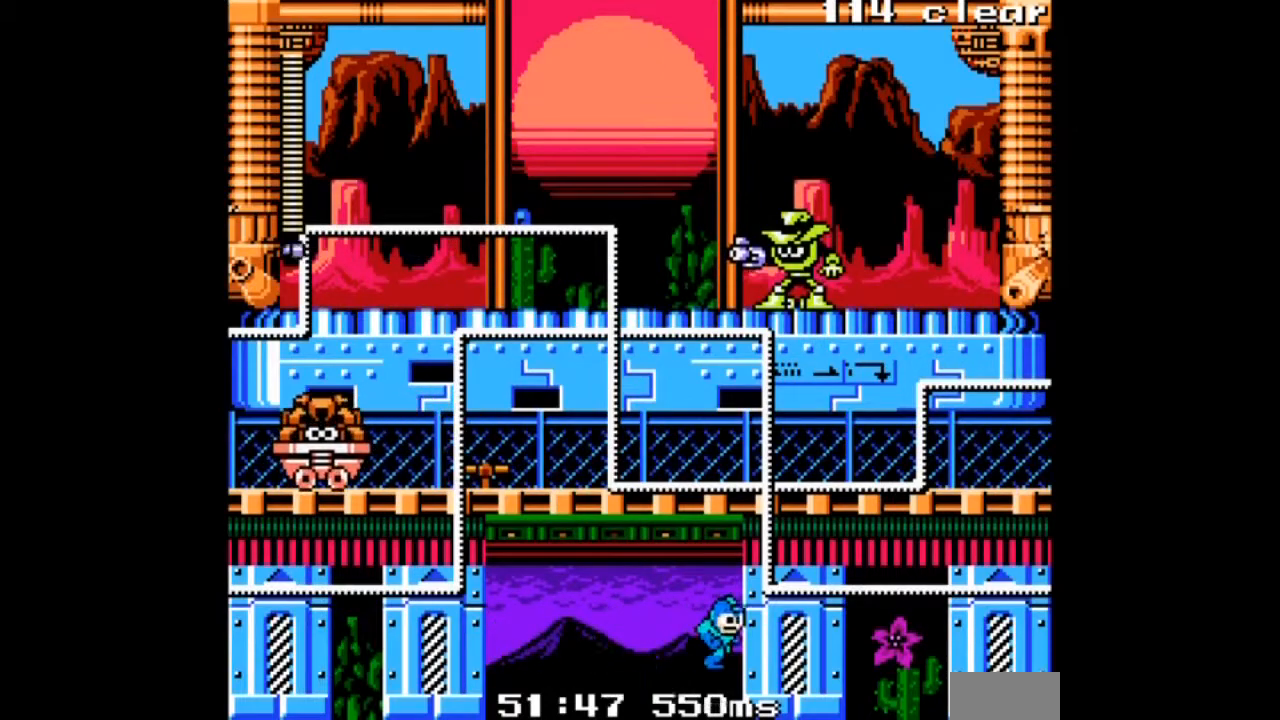
{"buttons": ["DPAD_RIGHT"], "events": []}
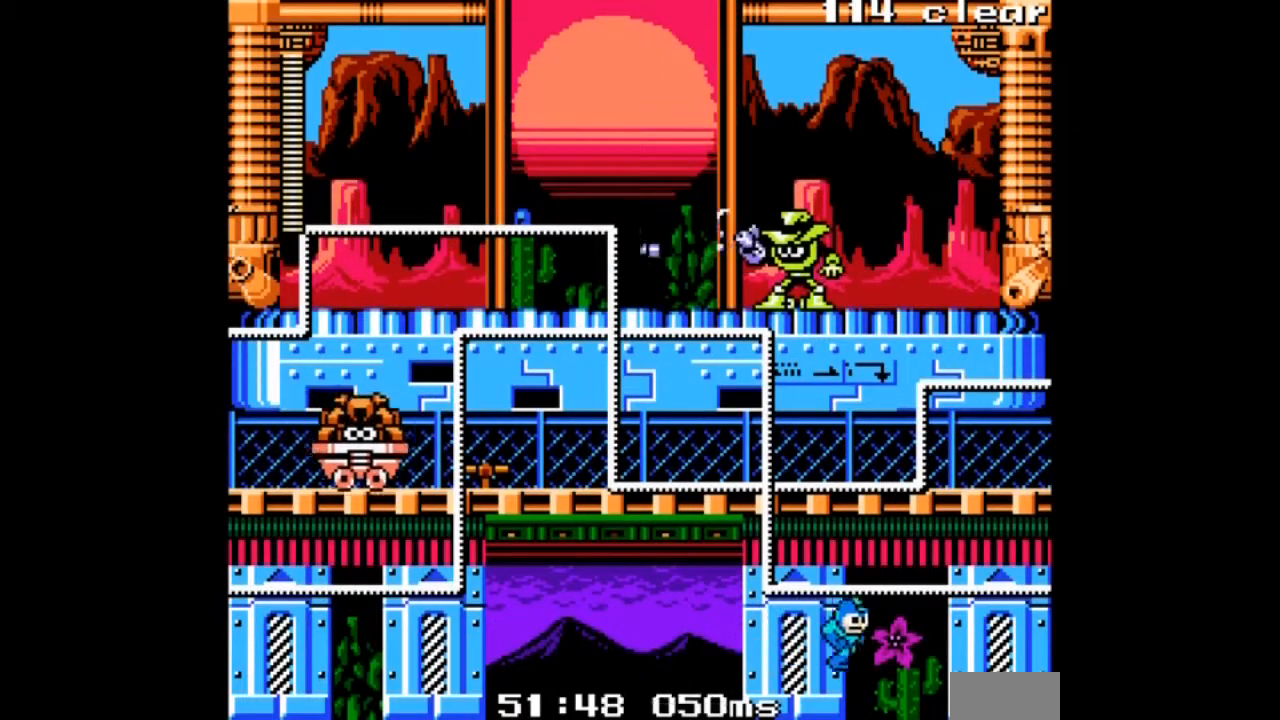
{"buttons": ["DPAD_RIGHT"], "events": []}
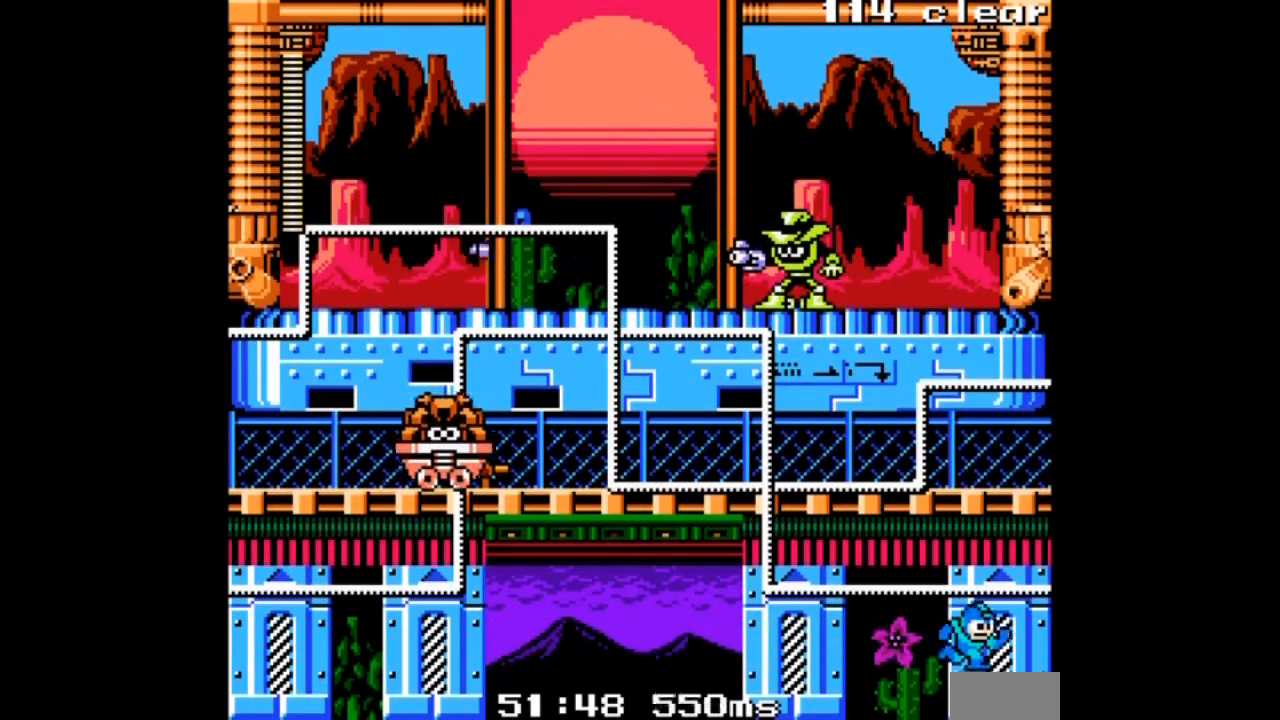
{"buttons": ["DPAD_RIGHT"], "events": []}
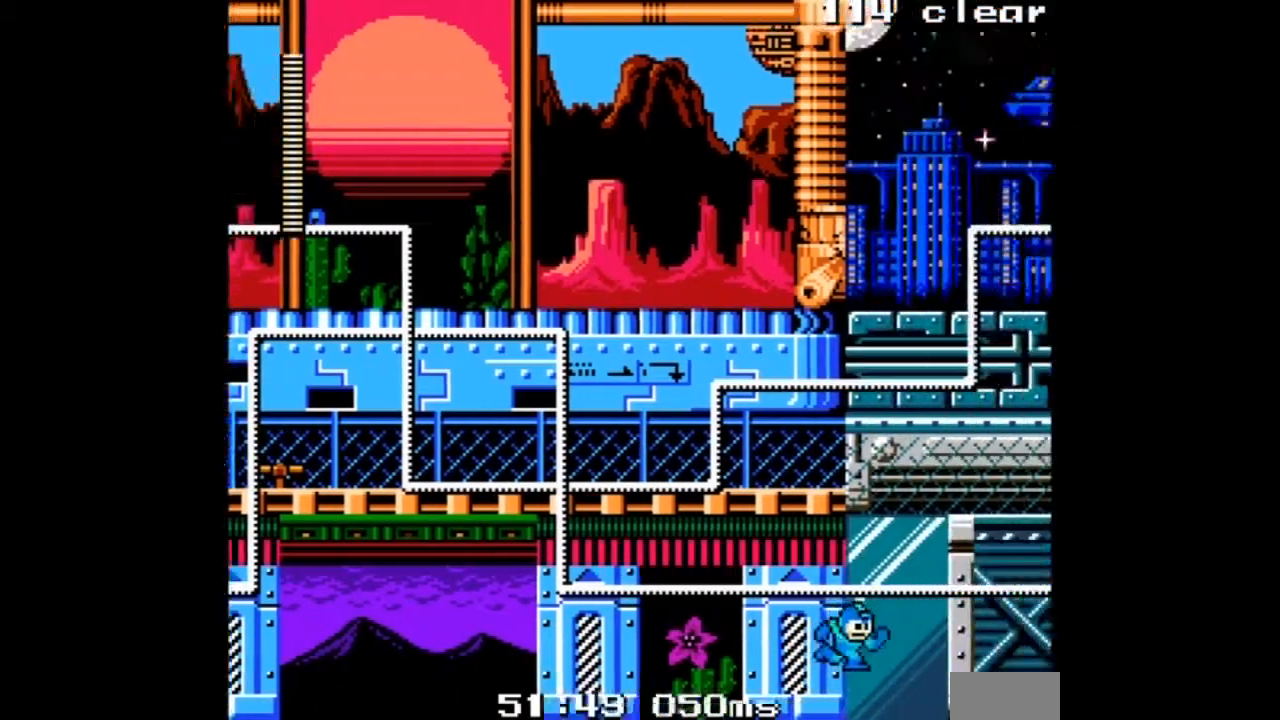
{"buttons": ["DPAD_RIGHT"], "events": []}
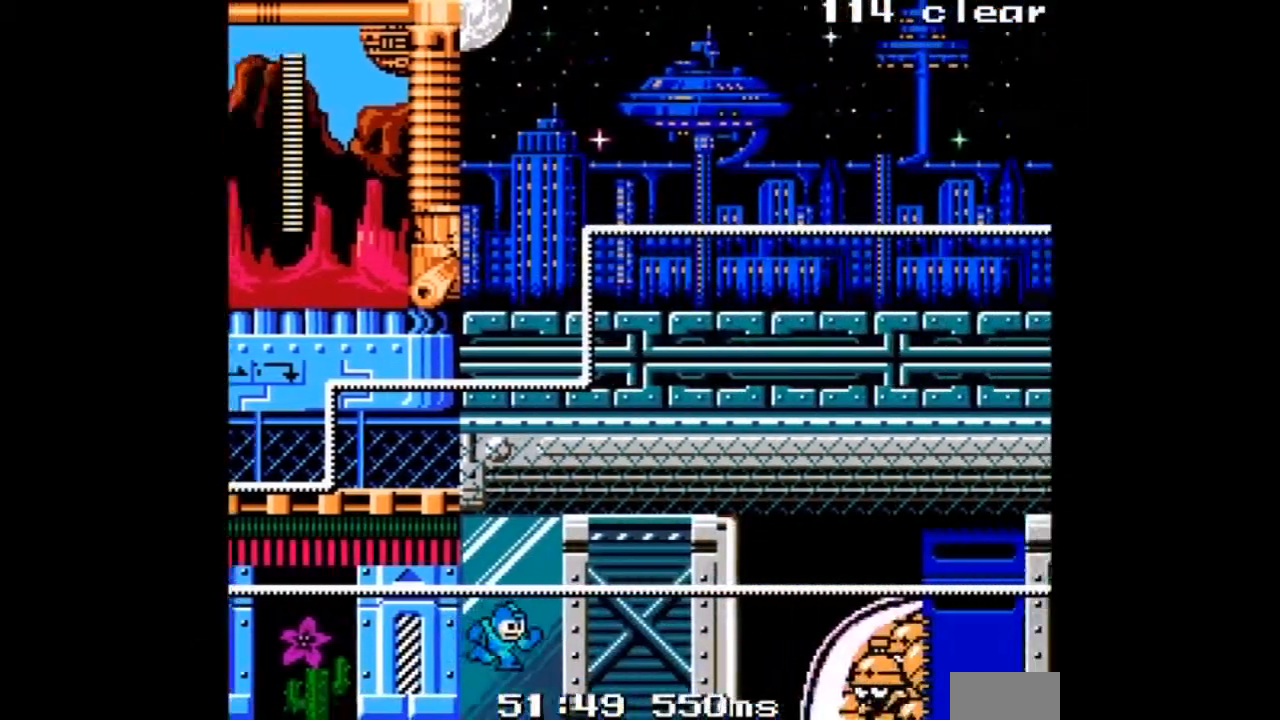
{"buttons": ["DPAD_RIGHT"], "events": []}
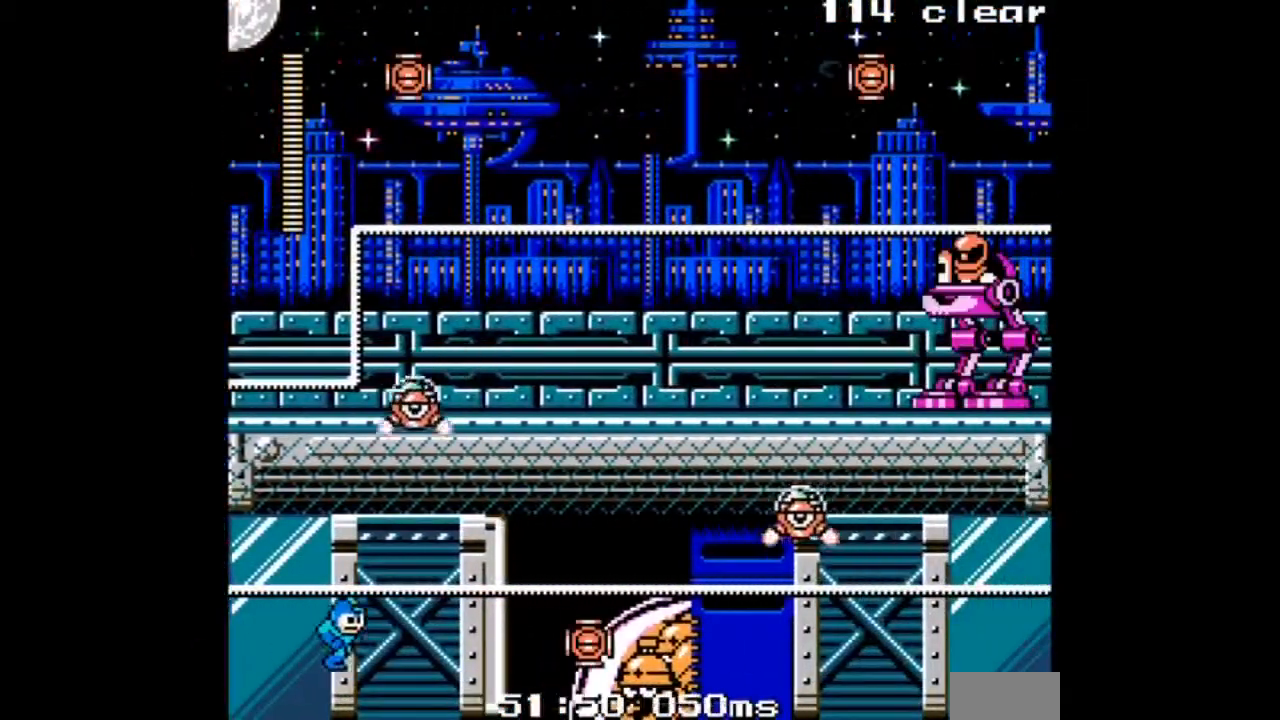
{"buttons": ["DPAD_RIGHT"], "events": []}
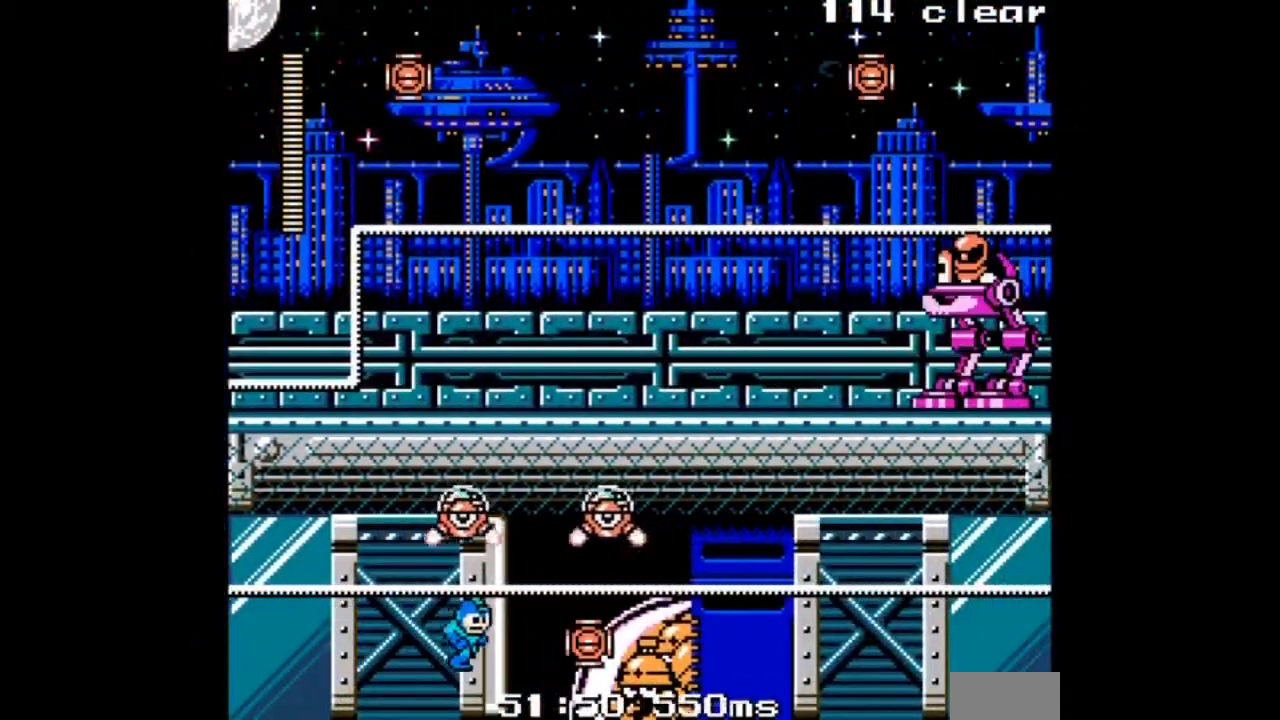
{"buttons": ["DPAD_RIGHT"], "events": []}
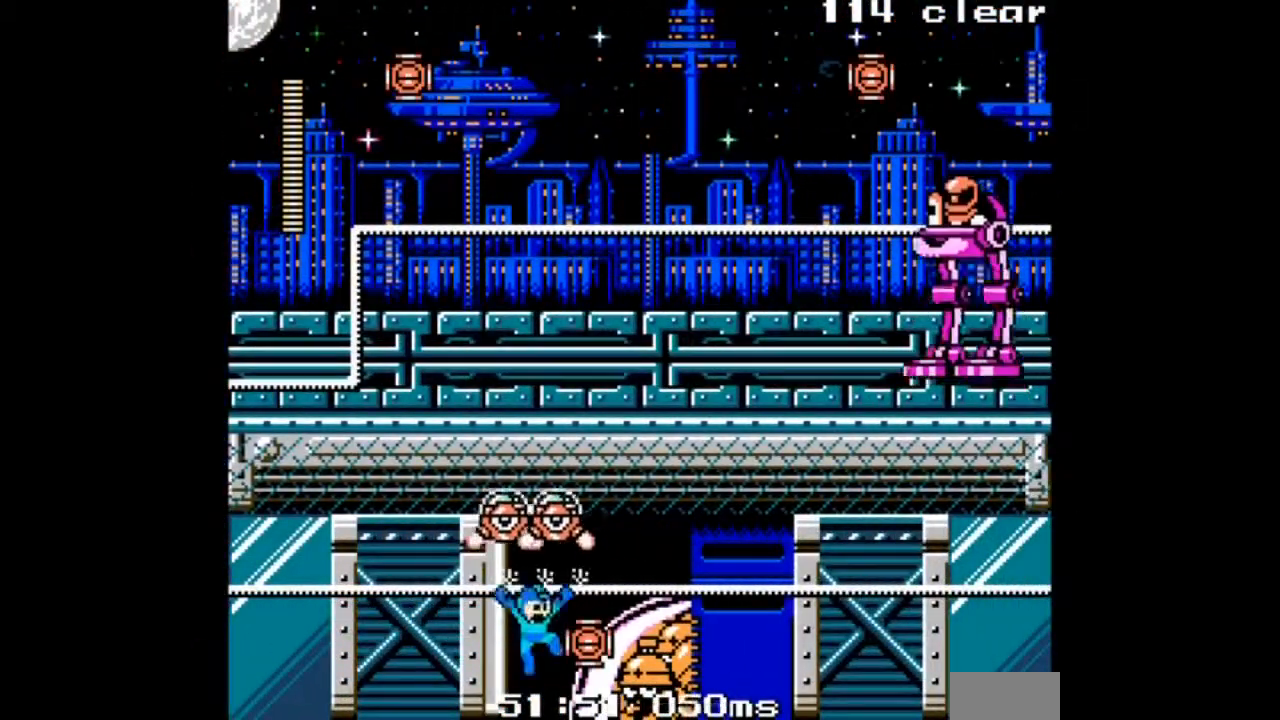
{"buttons": ["B", "DPAD_RIGHT"], "events": [[334, "B", "down"]]}
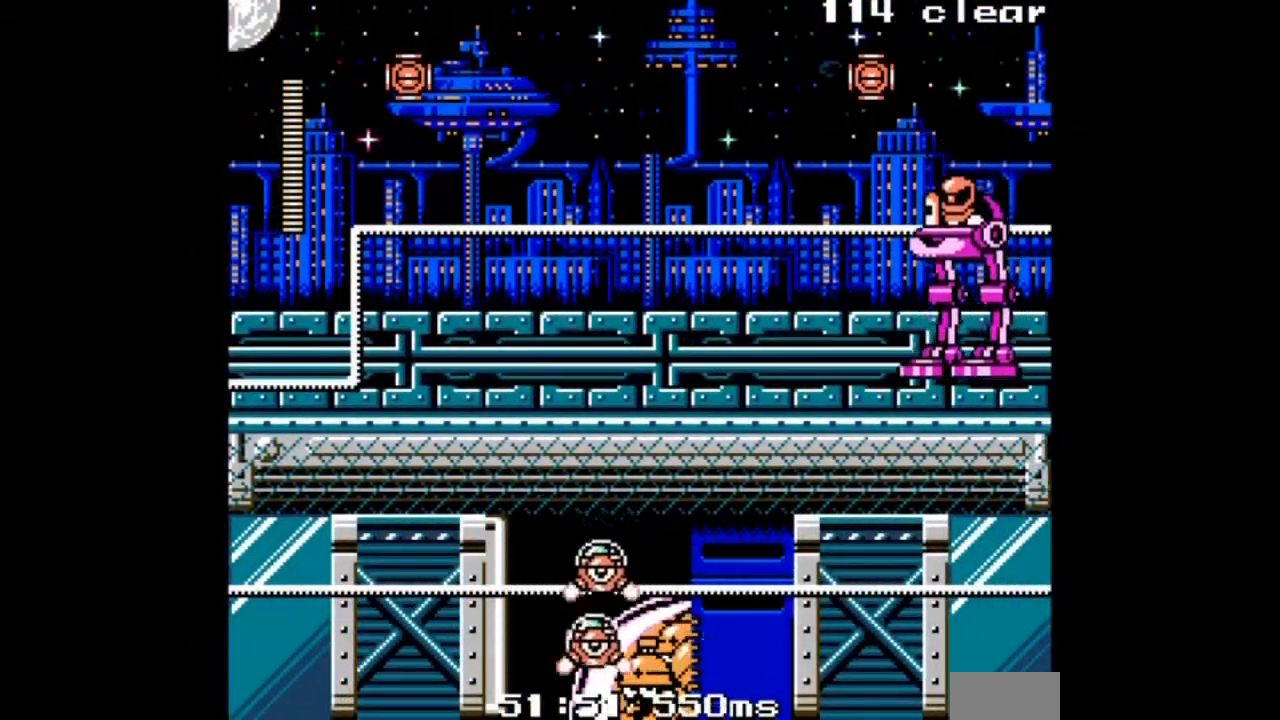
{"buttons": ["B", "DPAD_RIGHT"], "events": [[33, "B", "up"], [334, "B", "down"]]}
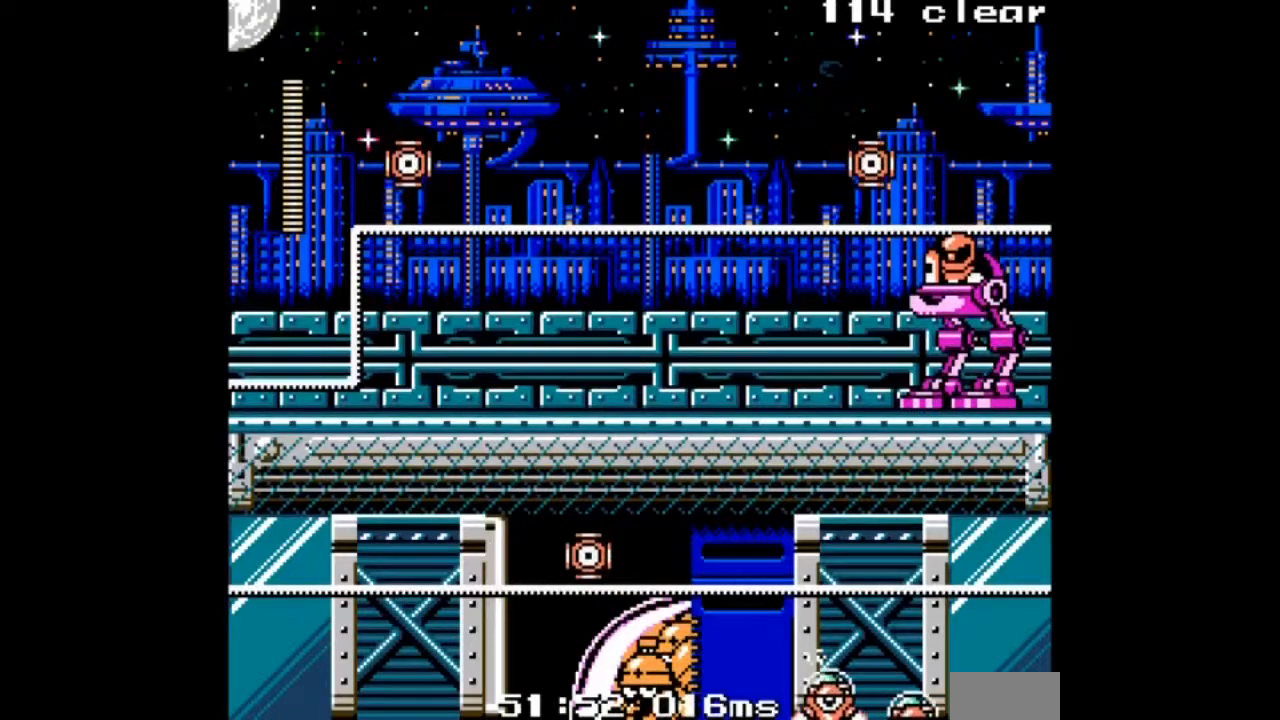
{"buttons": ["DPAD_RIGHT"], "events": [[267, "B", "up"], [334, "DPAD_DOWN", "down"], [434, "DPAD_DOWN", "up"]]}
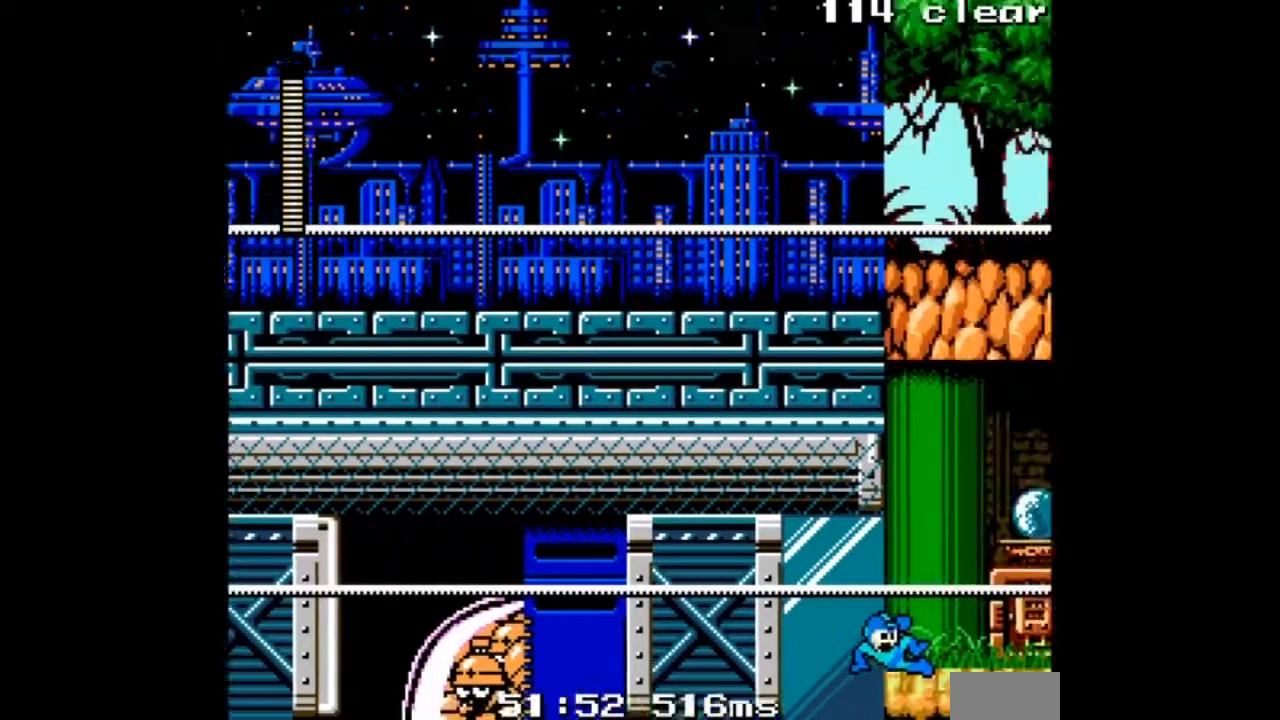
{"buttons": ["DPAD_RIGHT"], "events": []}
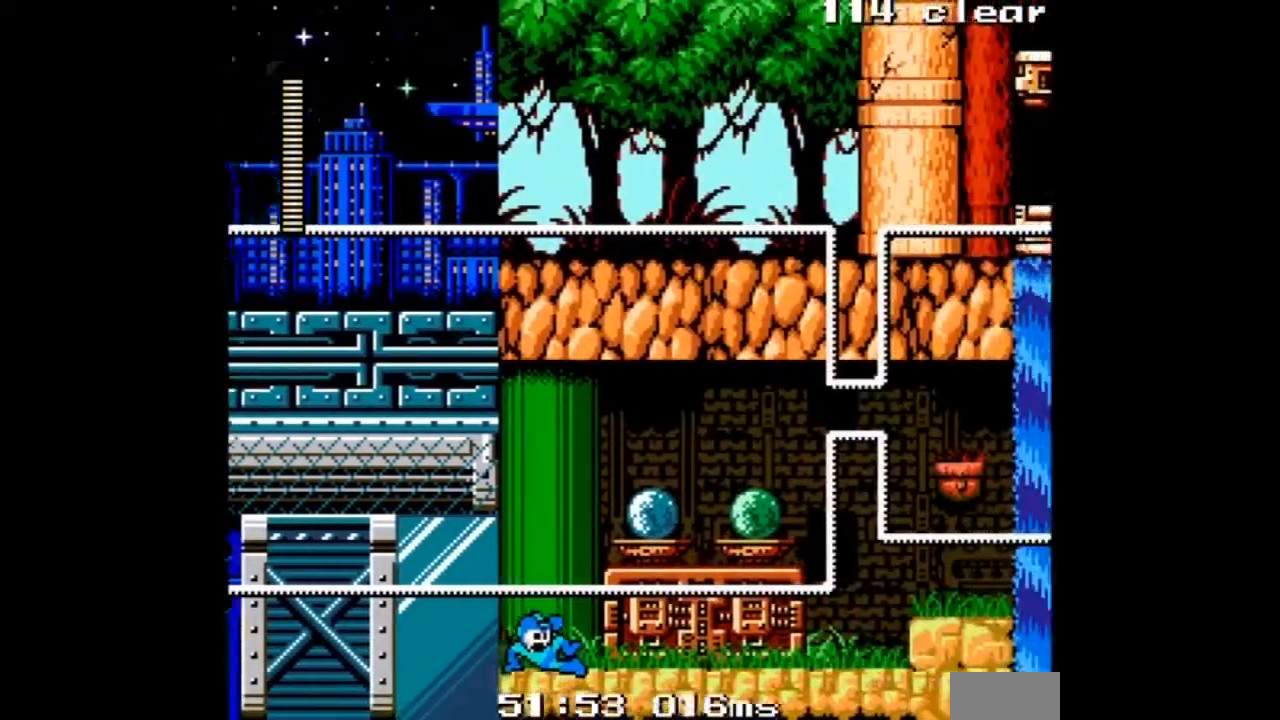
{"buttons": ["DPAD_RIGHT"], "events": []}
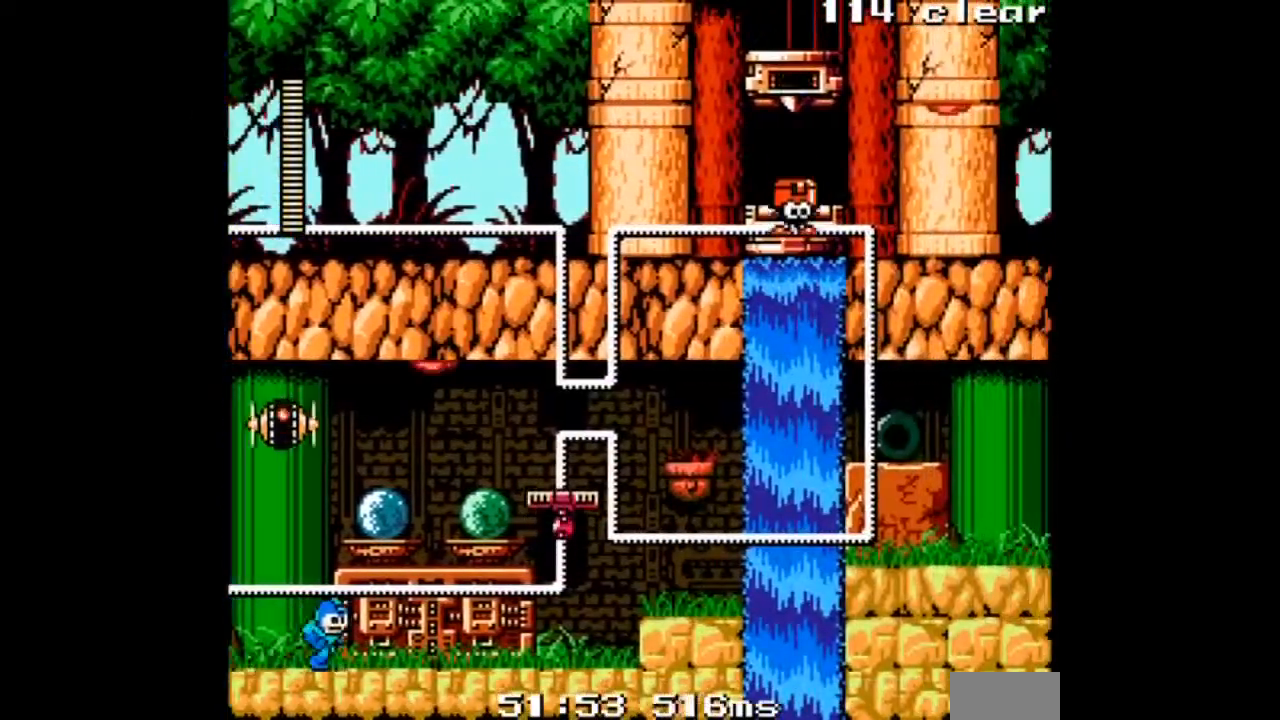
{"buttons": ["DPAD_RIGHT"], "events": []}
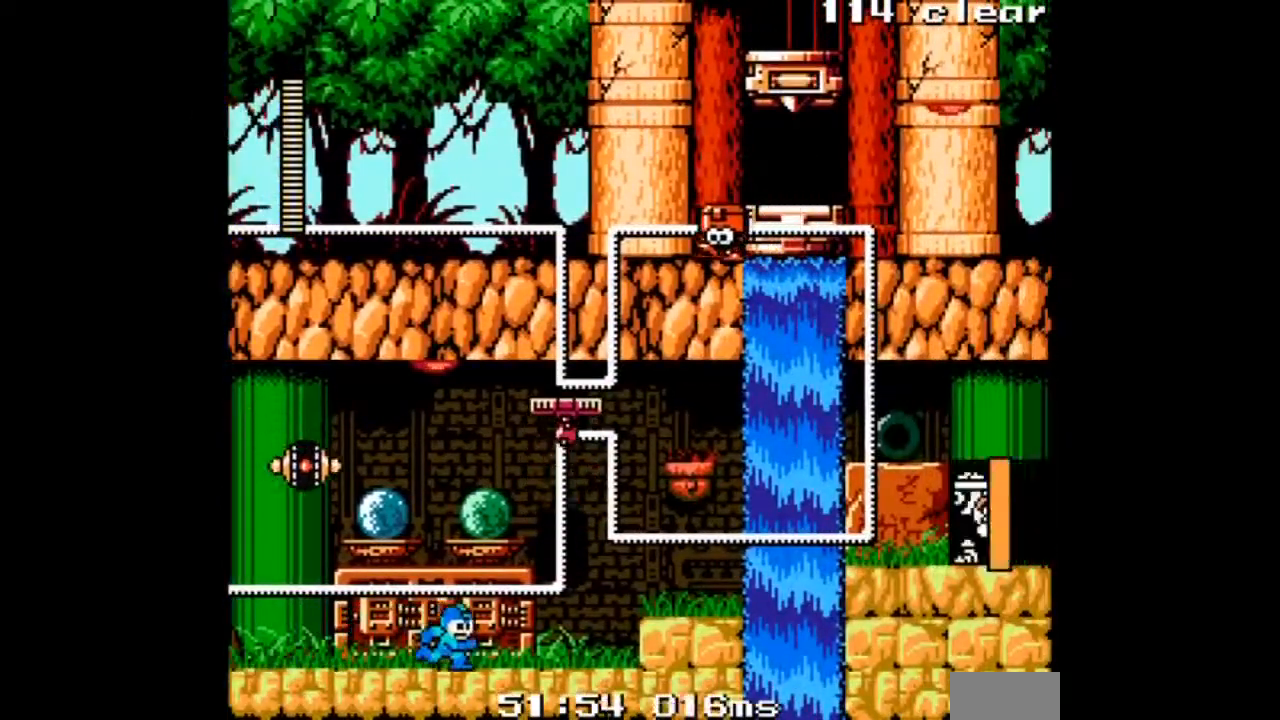
{"buttons": [], "events": [[467, "DPAD_RIGHT", "up"]]}